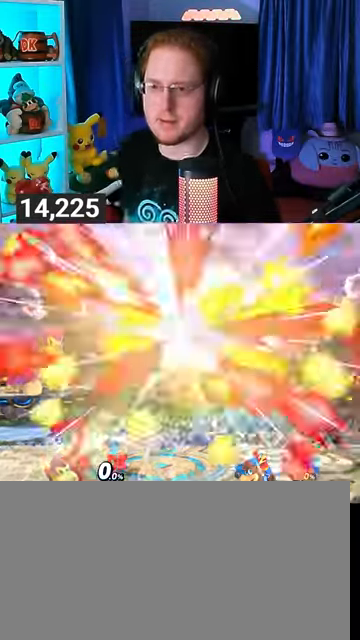
Gameplay with a controller (Nintendo layout); each line is a JSON object with the inputs held at the frame after it. "events" lists button and stick changes between this image and that frame as [ms after this image, input, new state], when the widget could be followed in between. Not read: L3 R3.
{"buttons": [], "left_stick": "center", "right_stick": "center", "events": [[33, "B", "down"], [133, "B", "up"]]}
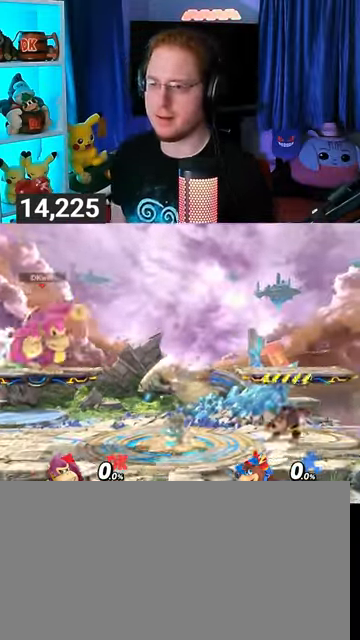
{"buttons": [], "left_stick": "center", "right_stick": "left", "events": [[500, "right_stick", "left"]]}
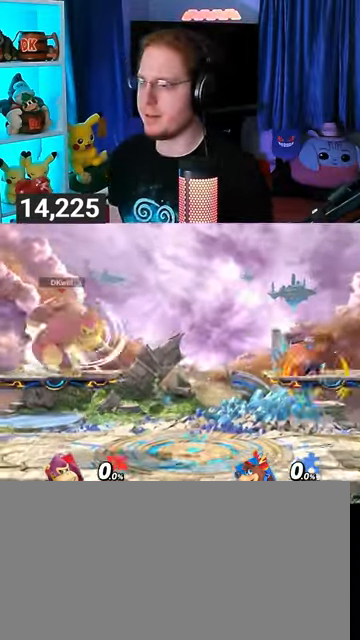
{"buttons": [], "left_stick": "center", "right_stick": "center", "events": [[33, "right_stick", "center"]]}
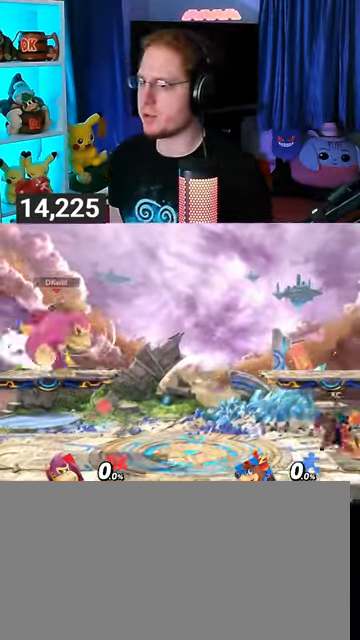
{"buttons": ["R1"], "left_stick": "center", "right_stick": "center", "events": [[500, "R1", "down"]]}
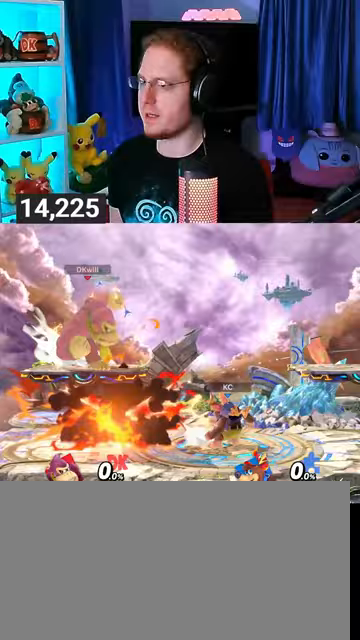
{"buttons": ["R1"], "left_stick": "center", "right_stick": "center", "events": []}
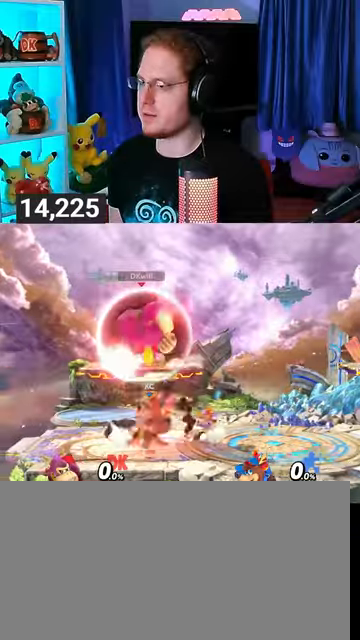
{"buttons": ["R1"], "left_stick": "center", "right_stick": "center", "events": []}
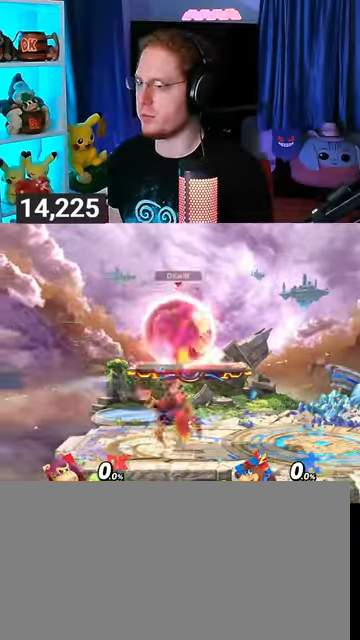
{"buttons": [], "left_stick": "center", "right_stick": "center", "events": [[33, "Y", "down"], [100, "left_stick", "left"], [200, "Y", "up"], [233, "R1", "up"], [500, "left_stick", "center"]]}
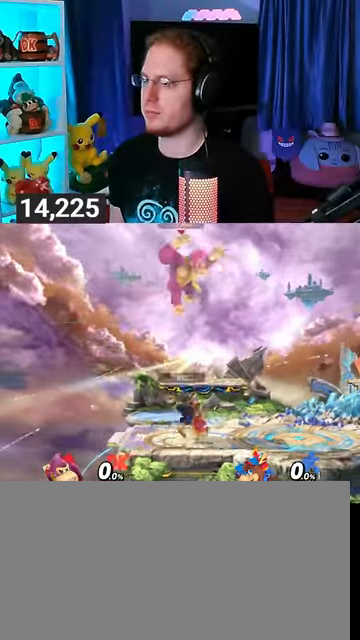
{"buttons": [], "left_stick": "right", "right_stick": "center", "events": [[133, "left_stick", "down-left"], [167, "B", "down"], [200, "B", "up"], [233, "left_stick", "right"]]}
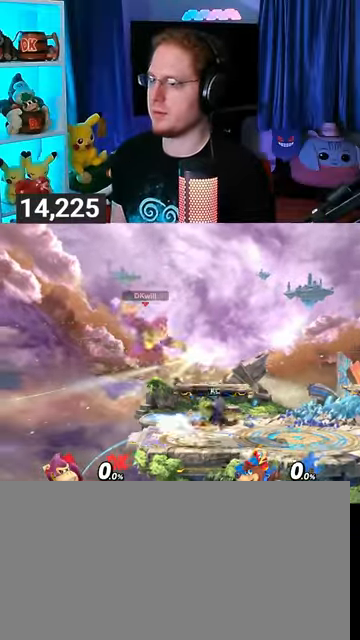
{"buttons": [], "left_stick": "right", "right_stick": "center", "events": [[300, "A", "down"], [400, "A", "up"], [433, "A", "down"], [467, "A", "up"]]}
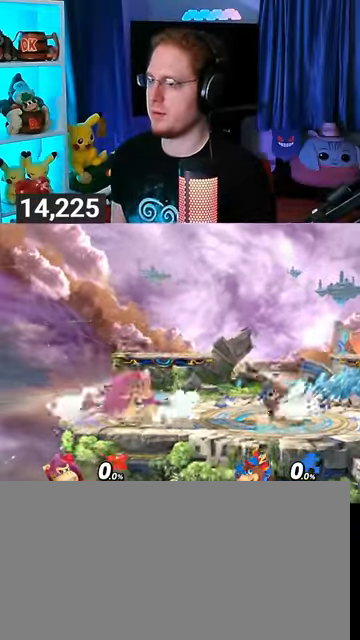
{"buttons": [], "left_stick": "center", "right_stick": "center", "events": [[100, "A", "down"], [300, "A", "up"], [333, "left_stick", "center"]]}
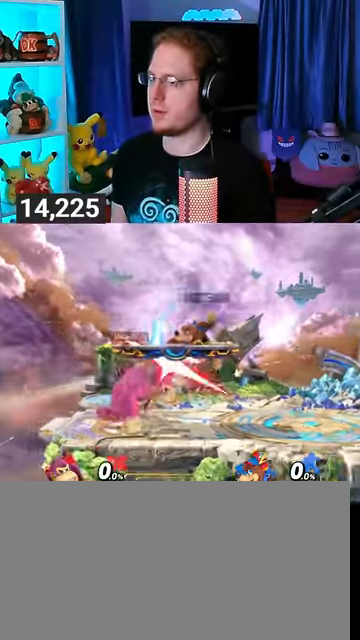
{"buttons": [], "left_stick": "center", "right_stick": "center", "events": []}
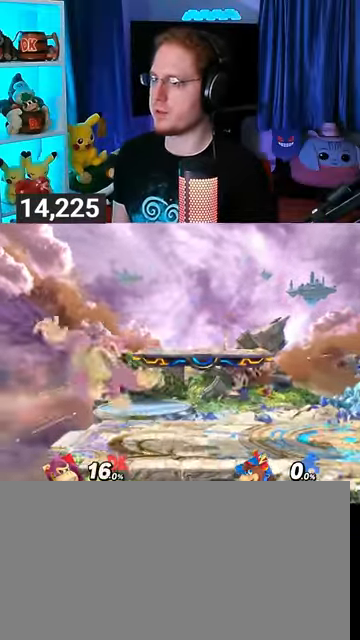
{"buttons": [], "left_stick": "down-right", "right_stick": "center", "events": [[200, "left_stick", "up-left"], [367, "left_stick", "down-left"], [467, "left_stick", "down-right"]]}
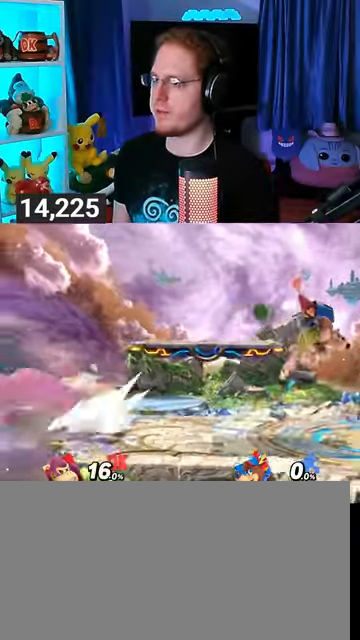
{"buttons": [], "left_stick": "left", "right_stick": "center", "events": [[33, "Y", "down"], [100, "Y", "up"], [267, "left_stick", "center"], [333, "left_stick", "left"]]}
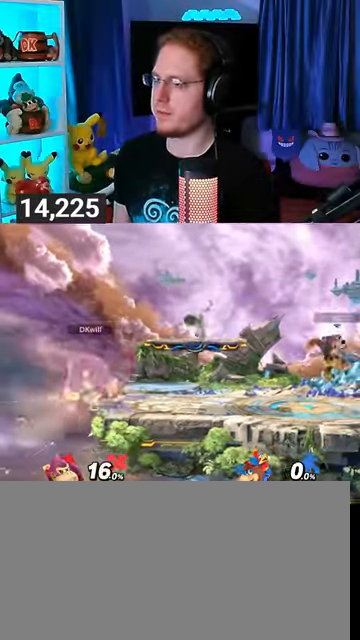
{"buttons": [], "left_stick": "center", "right_stick": "center", "events": [[167, "left_stick", "center"], [300, "left_stick", "left"], [367, "Y", "down"], [467, "Y", "up"], [467, "left_stick", "center"]]}
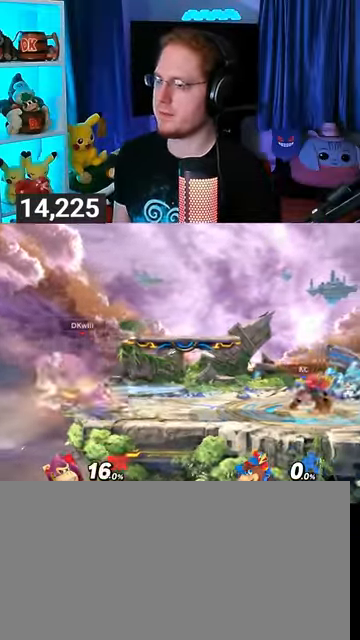
{"buttons": [], "left_stick": "right", "right_stick": "center", "events": [[67, "left_stick", "right"]]}
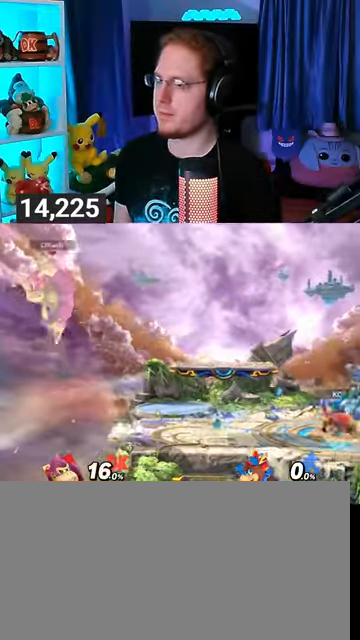
{"buttons": [], "left_stick": "left", "right_stick": "center", "events": [[67, "Y", "down"], [133, "Y", "up"], [200, "Y", "down"], [200, "left_stick", "left"], [233, "Y", "up"]]}
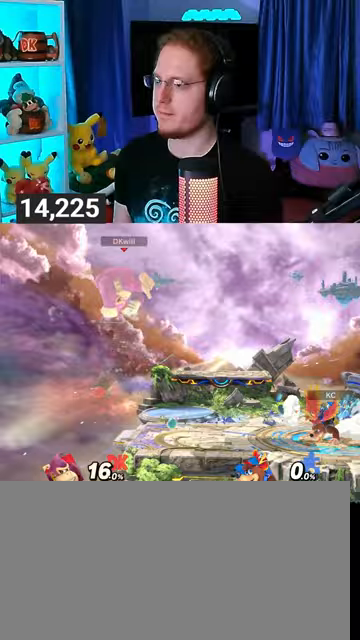
{"buttons": [], "left_stick": "right", "right_stick": "center", "events": [[267, "B", "down"], [267, "left_stick", "down"], [333, "B", "up"], [333, "left_stick", "right"]]}
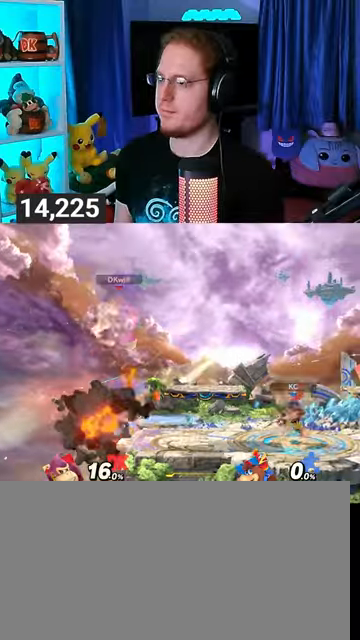
{"buttons": ["A"], "left_stick": "right", "right_stick": "center", "events": [[433, "A", "down"]]}
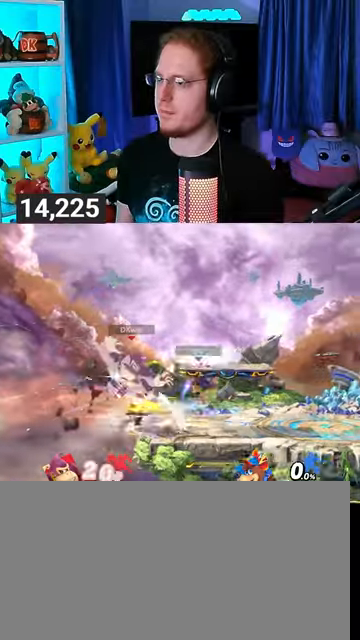
{"buttons": [], "left_stick": "center", "right_stick": "center", "events": [[33, "A", "up"], [300, "left_stick", "center"]]}
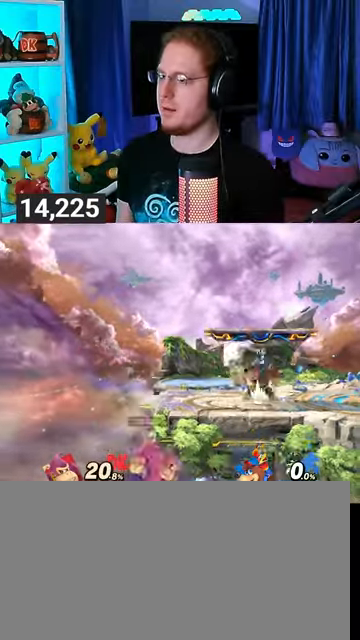
{"buttons": [], "left_stick": "center", "right_stick": "center", "events": [[200, "Y", "down"], [300, "Y", "up"], [333, "Y", "down"], [400, "Y", "up"]]}
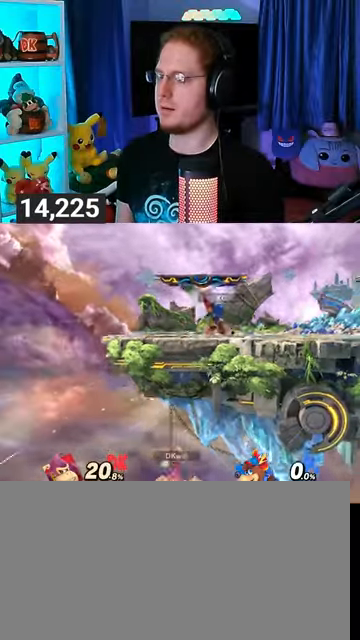
{"buttons": [], "left_stick": "center", "right_stick": "center", "events": [[67, "Y", "down"], [200, "Y", "up"], [233, "Y", "down"], [333, "Y", "up"]]}
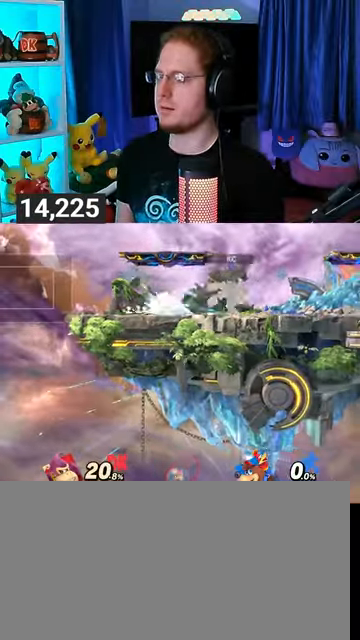
{"buttons": [], "left_stick": "center", "right_stick": "center", "events": []}
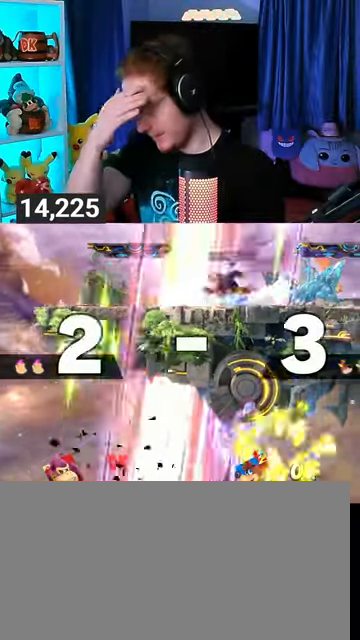
{"buttons": [], "left_stick": "center", "right_stick": "center", "events": []}
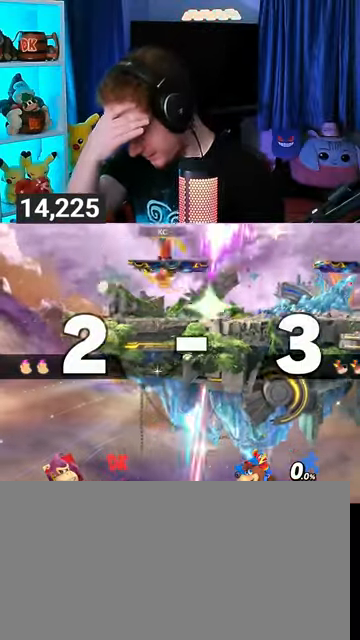
{"buttons": [], "left_stick": "center", "right_stick": "center", "events": []}